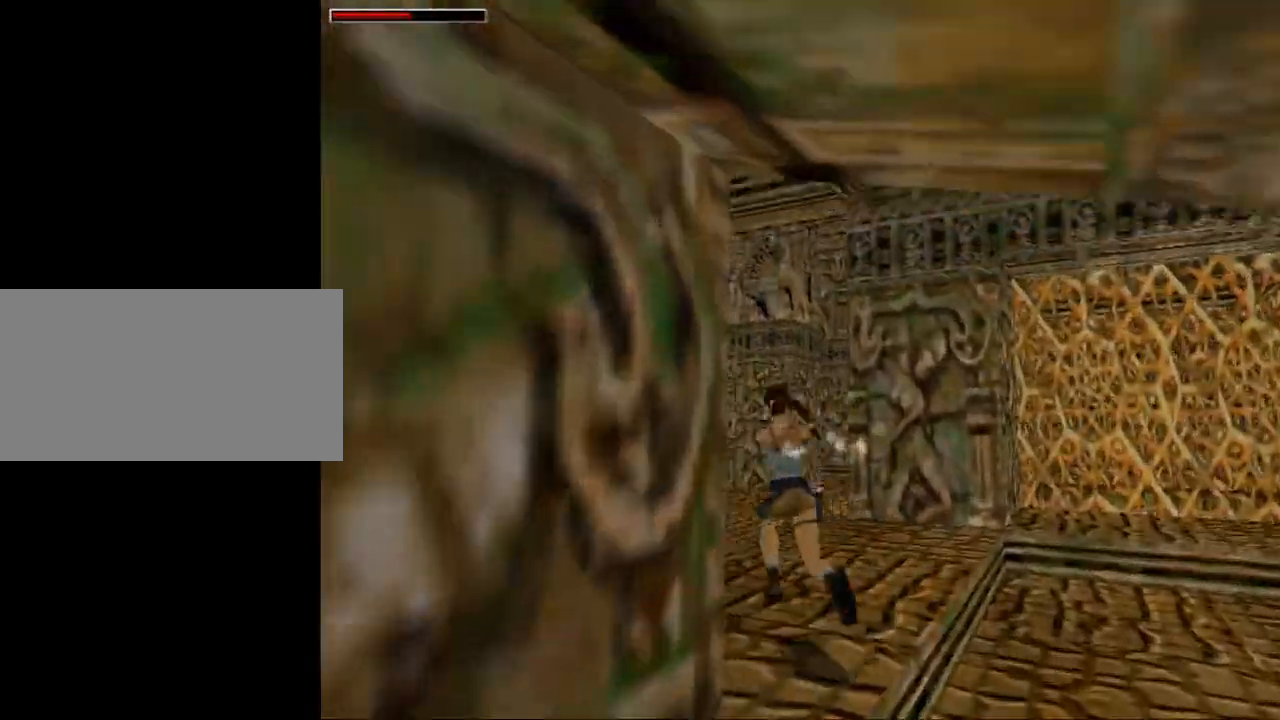
Gameplay with keyboard; each line is a JSON object with the keys held at the frame after it. "events" lists presses ("down") and releases ("up") of "0", "1", "2", "3", "4", "5", "6", "7", "8", "9", "act", "crouch", "dash", "down", "flare", "gun", "inv", "jump", "left", "look", "right", "roll", "sl", "sr", "up" and "walk" between this image and that frame as [ms after this image, input, new state], when the widget could be followed in between. No other keys are recorded. Mouse input is not recorded. Key names are as the overlay labels them; some are game actions (e.g. jump) rather than physical keys. Not read: other_keys.
{"keys": ["act", "up"], "events": [[33, "left", "up"]]}
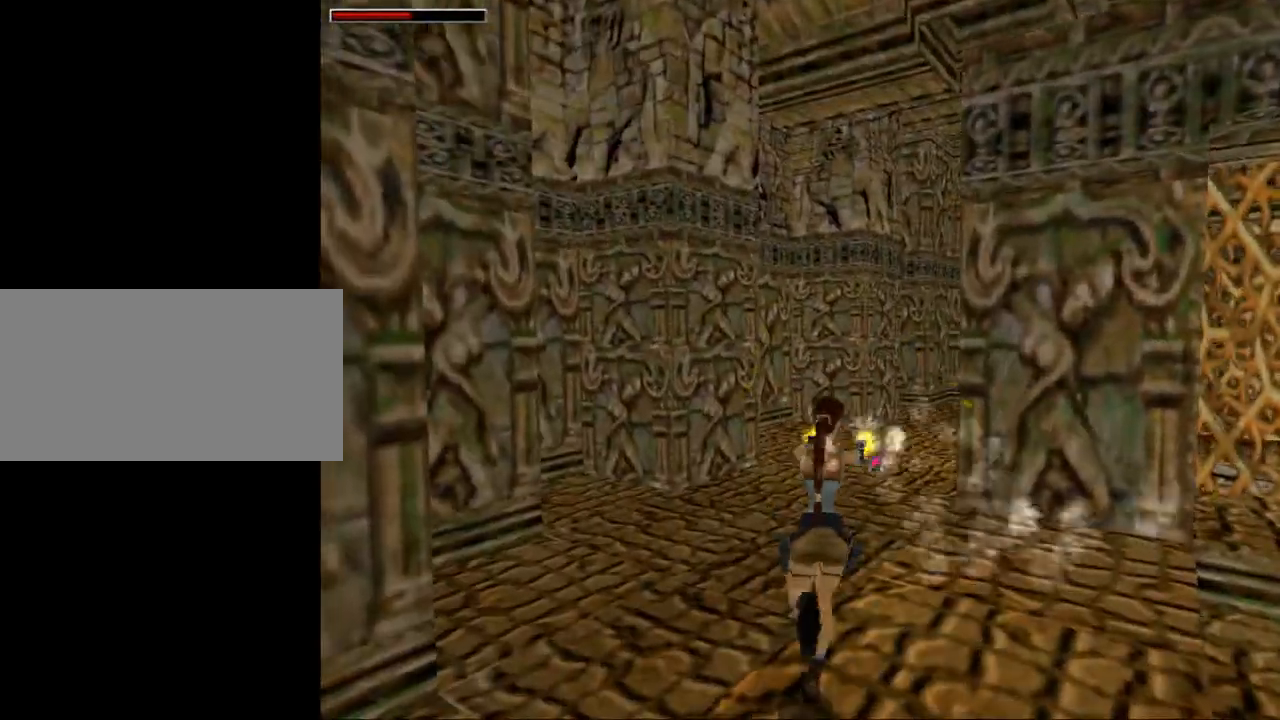
{"keys": ["act", "up"], "events": []}
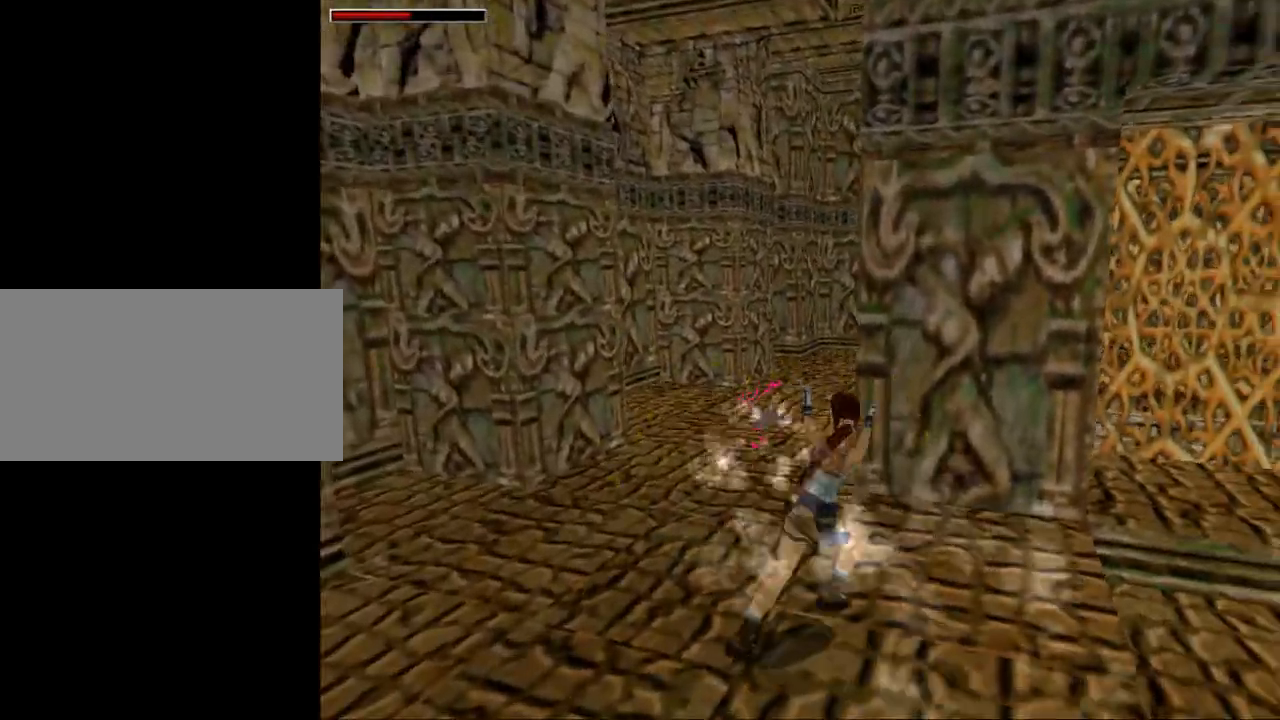
{"keys": ["jump", "up"], "events": [[100, "act", "up"], [333, "jump", "down"]]}
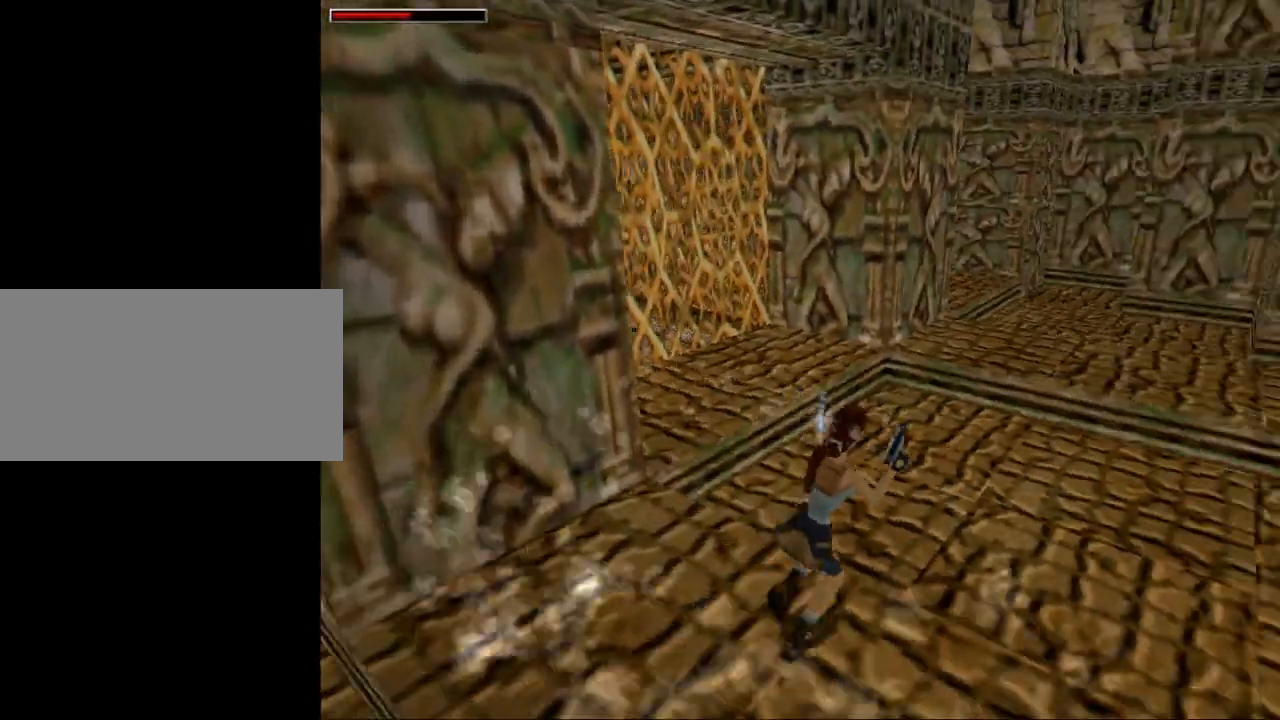
{"keys": ["left", "up"], "events": [[67, "left", "down"], [367, "jump", "up"]]}
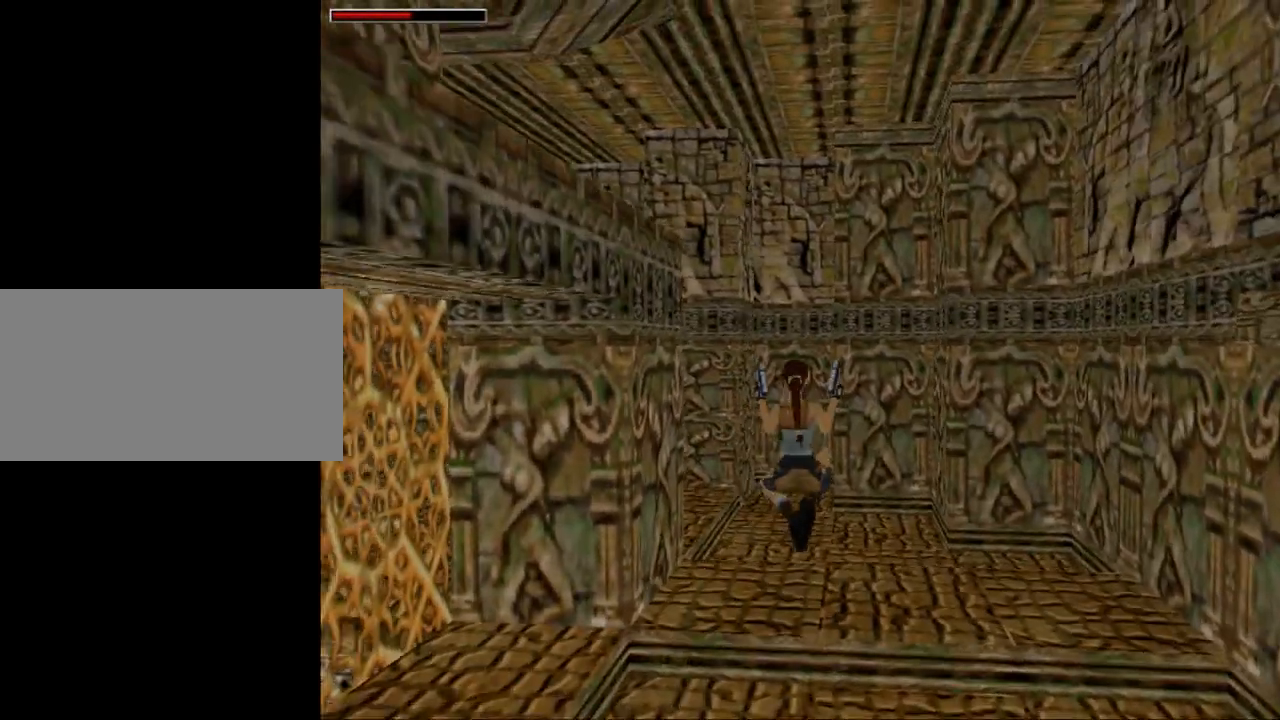
{"keys": ["left", "up"], "events": [[133, "left", "up"], [300, "left", "down"]]}
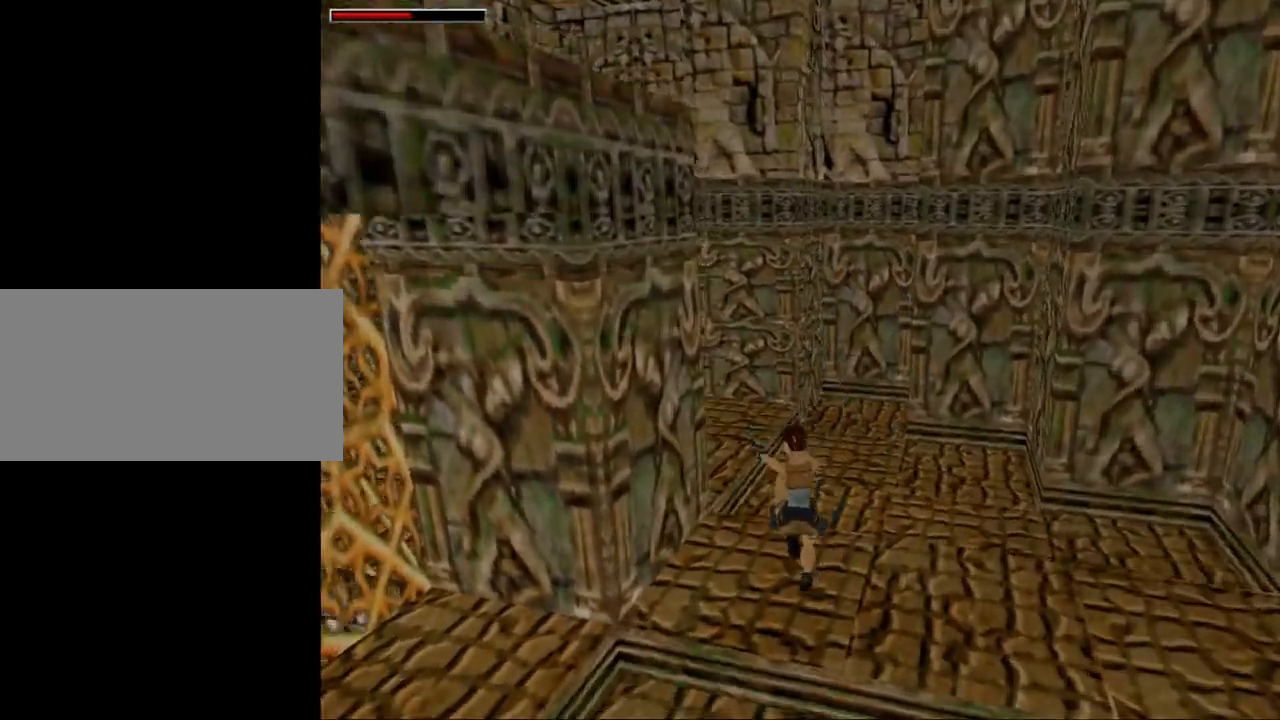
{"keys": ["act", "up"], "events": [[267, "act", "down"], [500, "left", "up"]]}
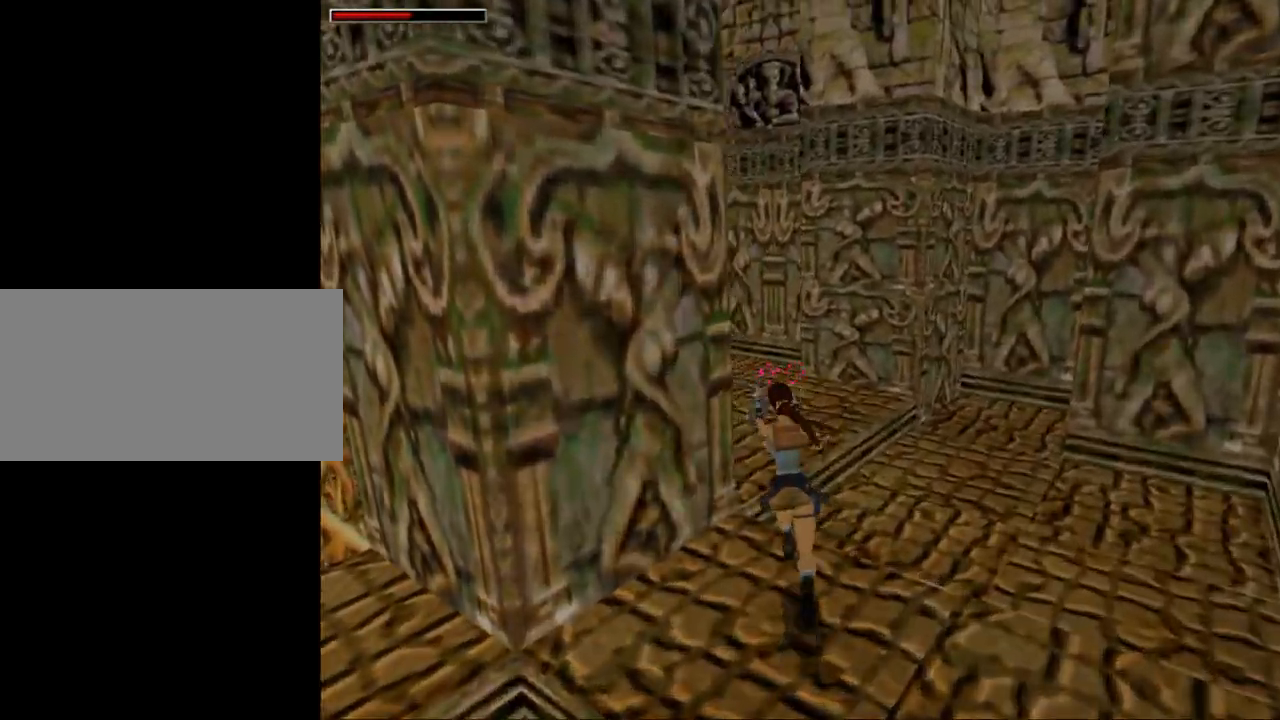
{"keys": ["act", "left", "up"], "events": [[400, "left", "down"]]}
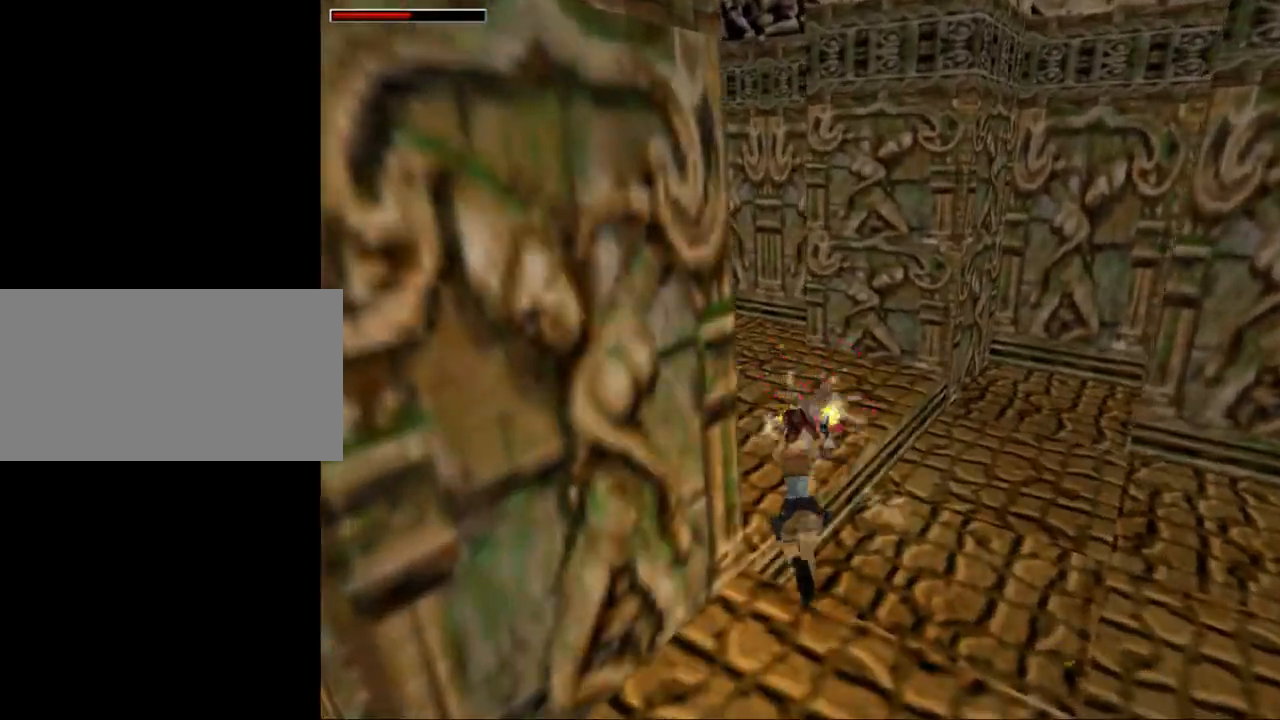
{"keys": ["dash", "left", "up"], "events": [[433, "dash", "down"], [467, "act", "up"]]}
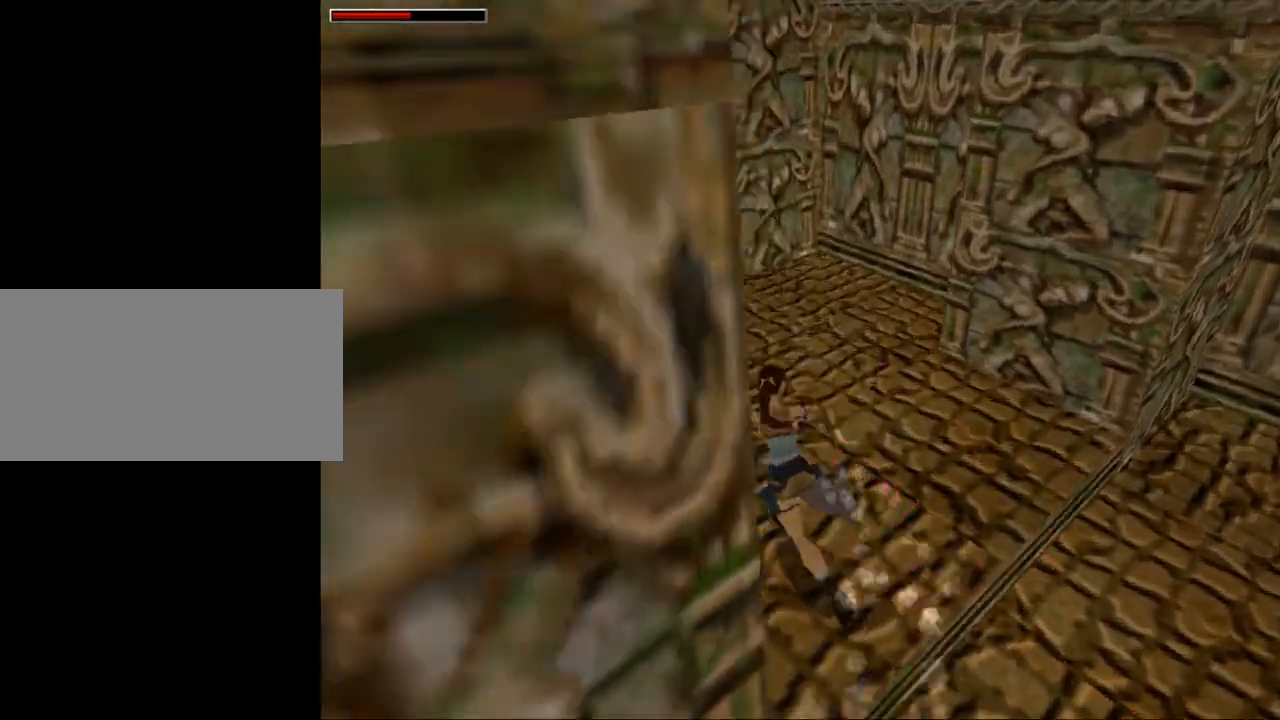
{"keys": ["dash", "gun", "left", "up"], "events": [[67, "left", "up"], [200, "left", "down"], [333, "gun", "down"]]}
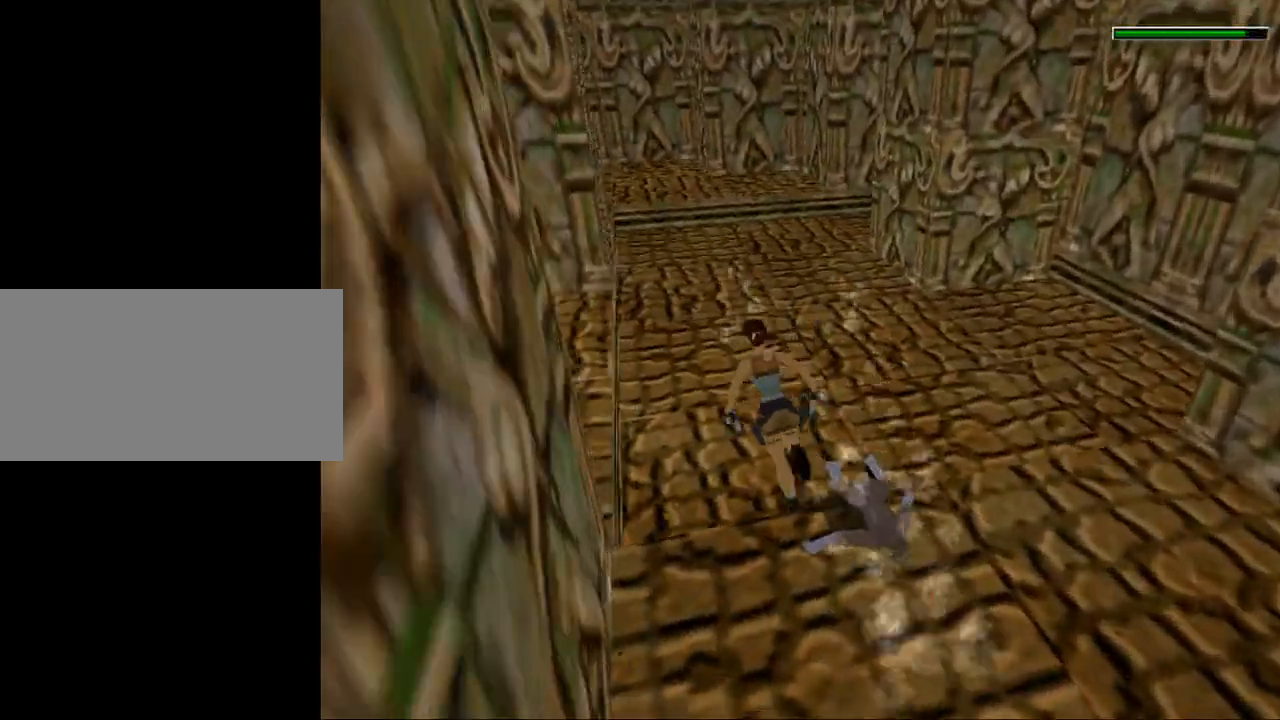
{"keys": ["dash", "left", "up"], "events": [[33, "gun", "up"], [100, "left", "up"], [500, "left", "down"]]}
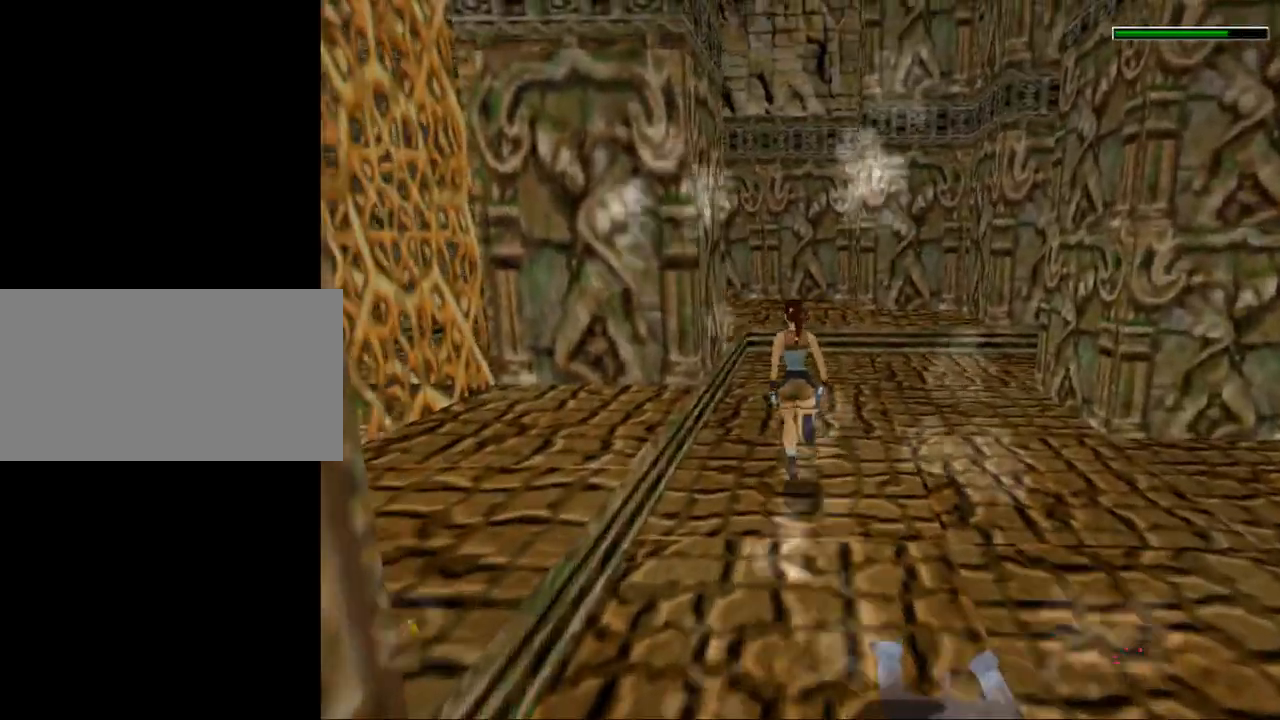
{"keys": ["up"], "events": [[367, "left", "up"], [467, "dash", "up"]]}
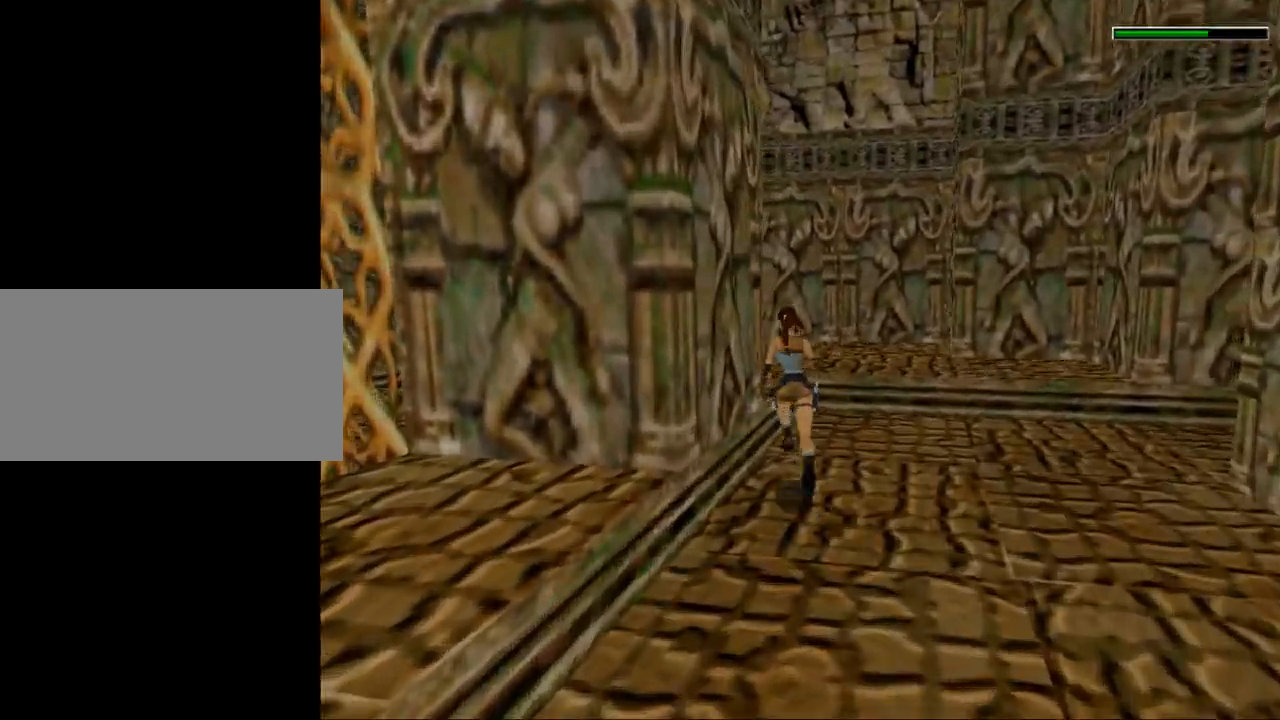
{"keys": ["left", "up"], "events": [[133, "left", "down"]]}
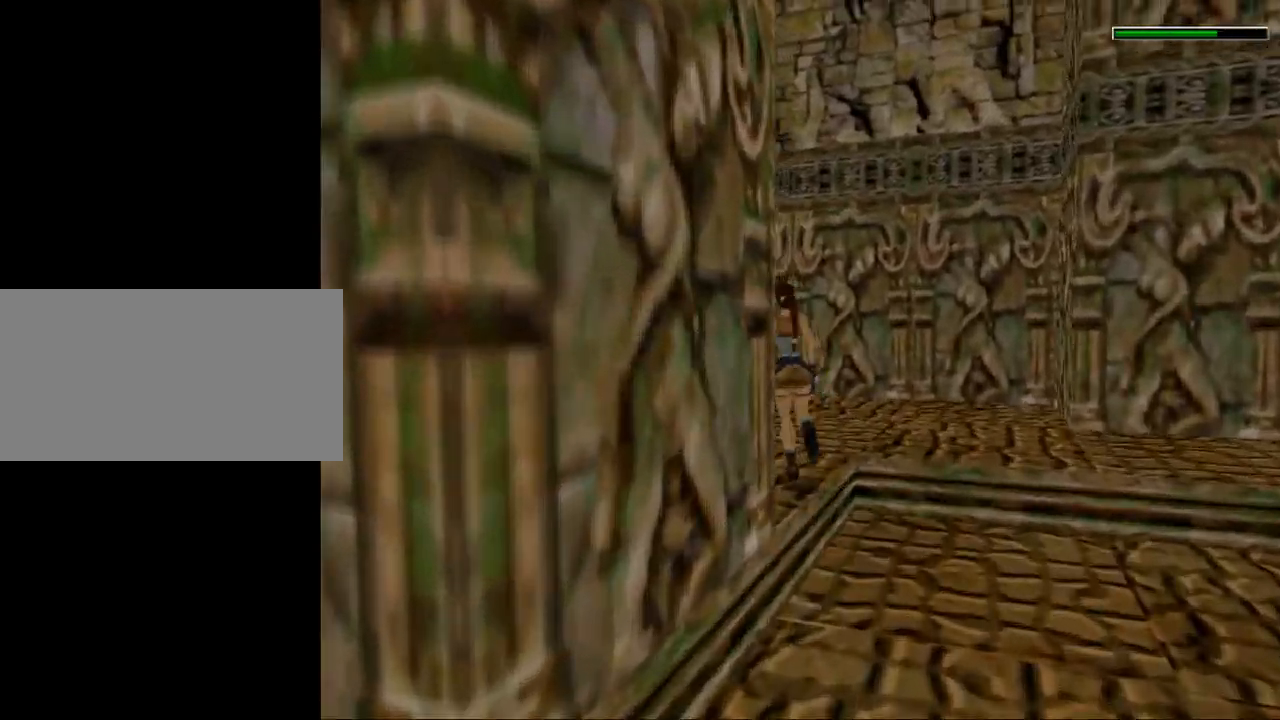
{"keys": ["left"], "events": [[200, "up", "up"]]}
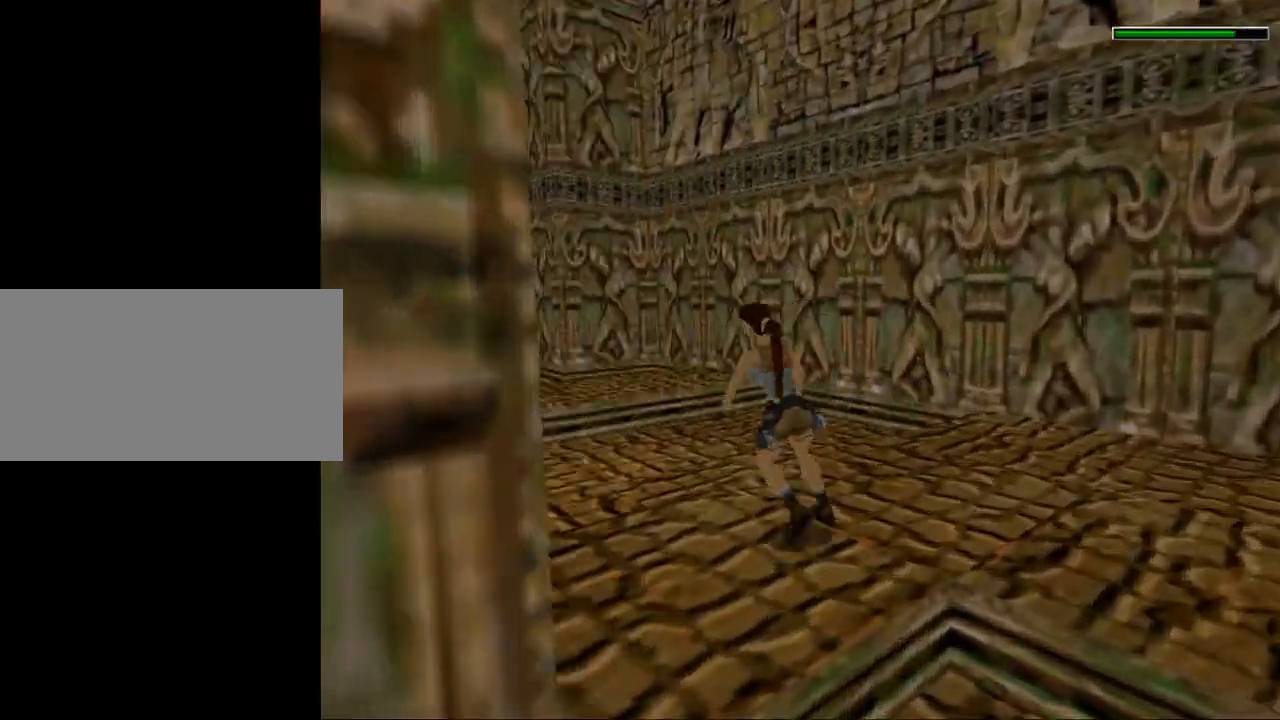
{"keys": ["left", "look"], "events": [[200, "look", "down"]]}
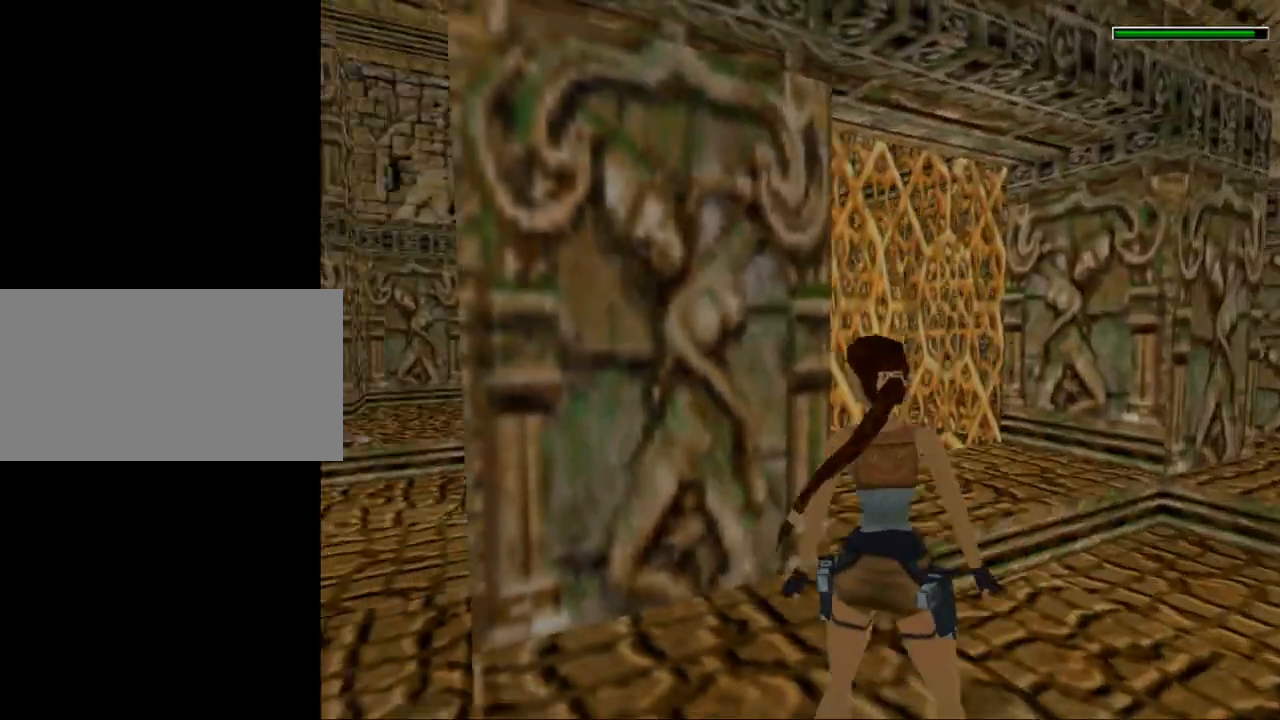
{"keys": ["look"], "events": [[200, "left", "up"], [200, "up", "down"], [333, "up", "up"]]}
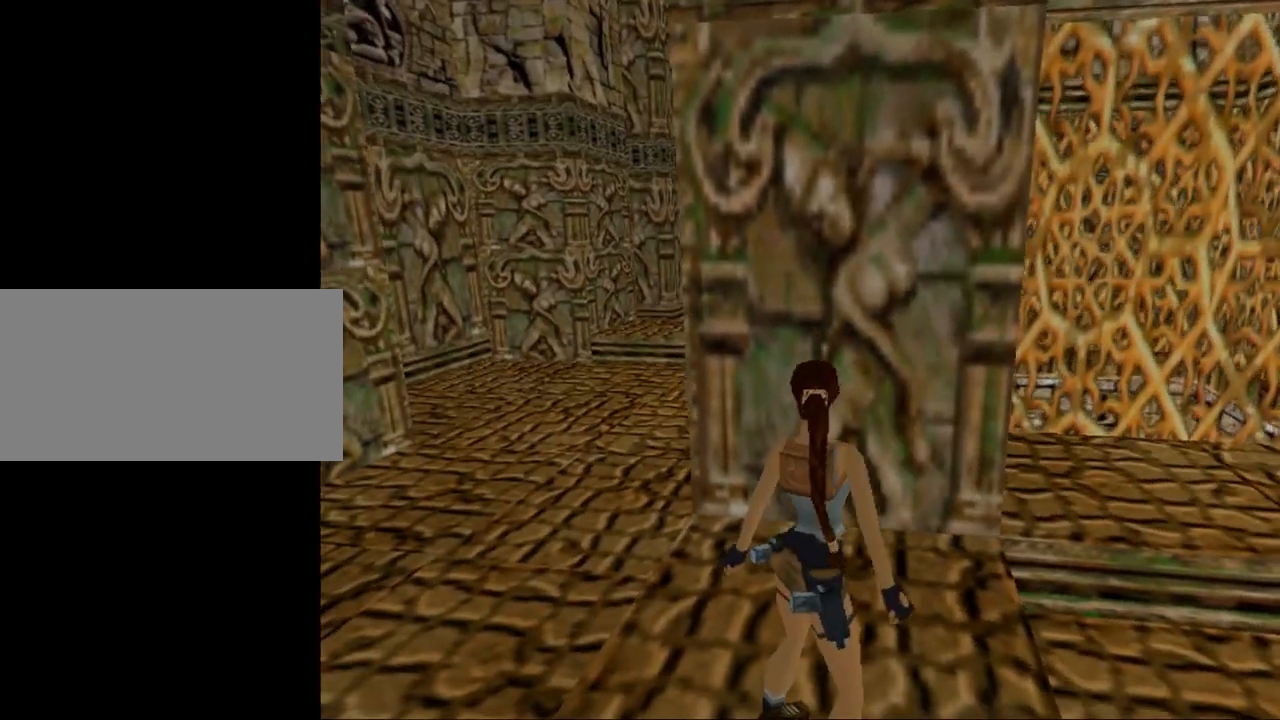
{"keys": [], "events": [[433, "look", "up"]]}
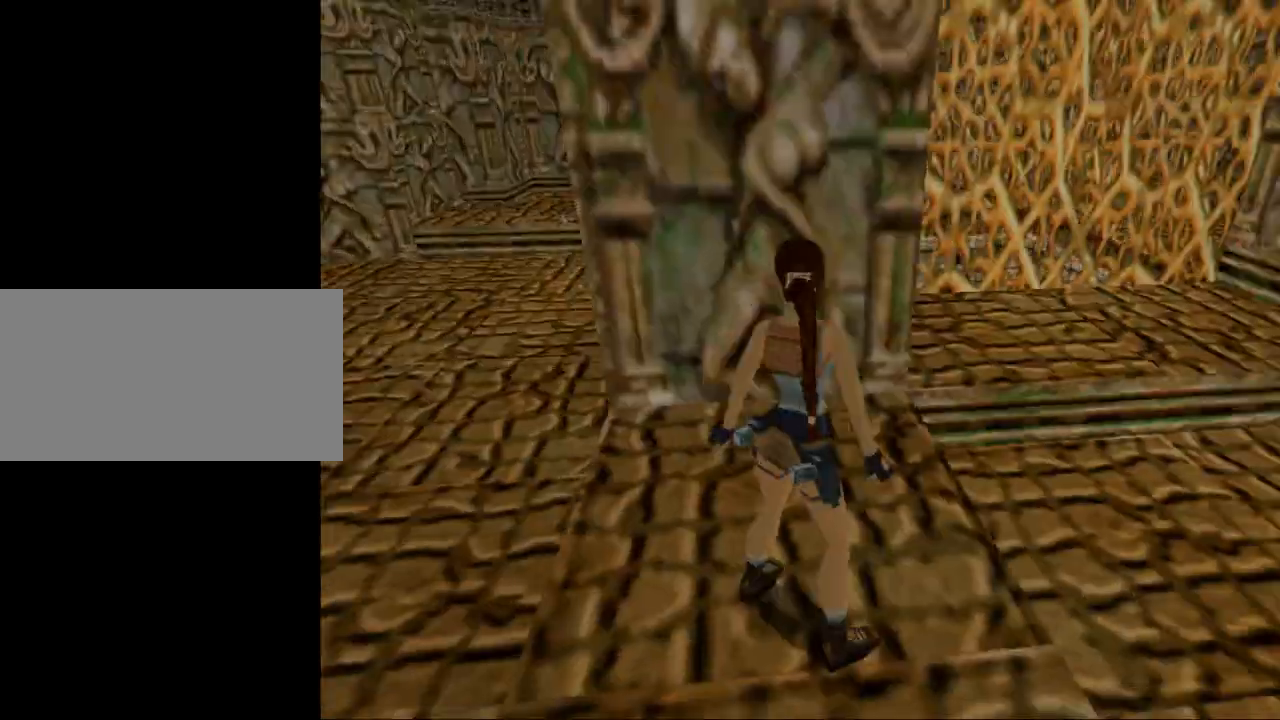
{"keys": ["up"], "events": [[267, "up", "down"], [433, "left", "down"], [467, "left", "up"]]}
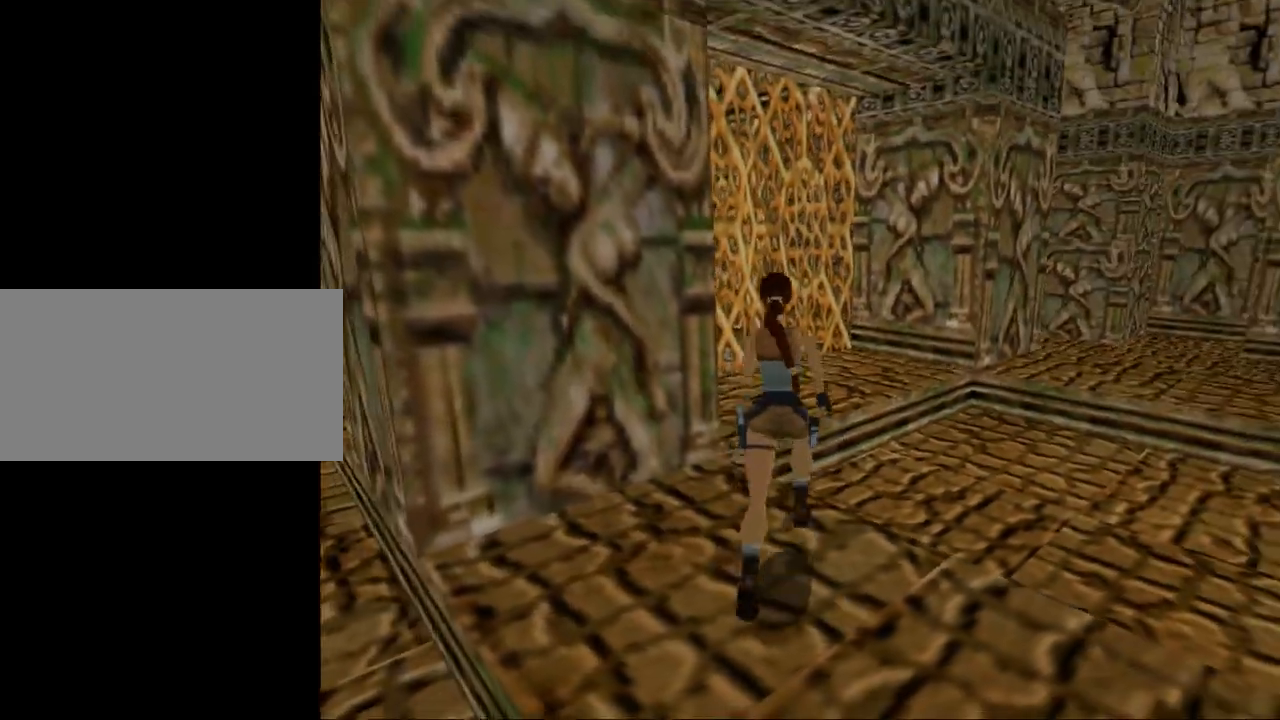
{"keys": ["left", "up"], "events": [[233, "left", "down"]]}
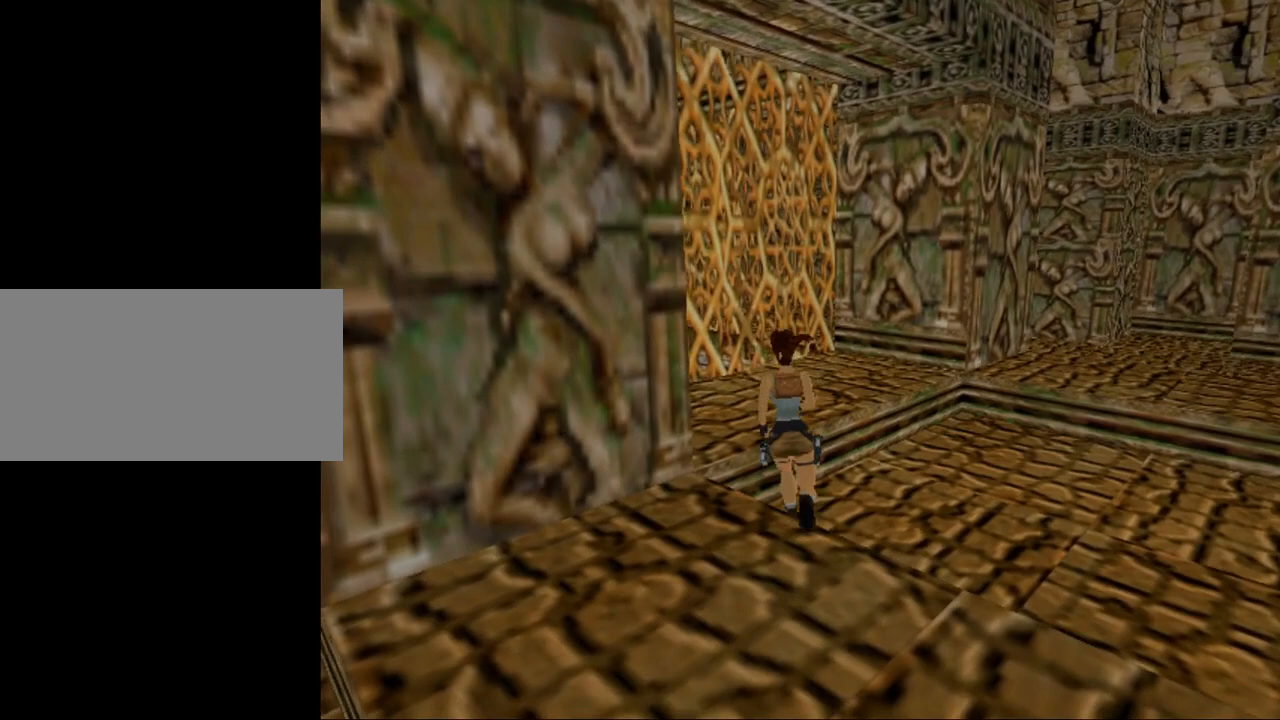
{"keys": ["left", "up"], "events": []}
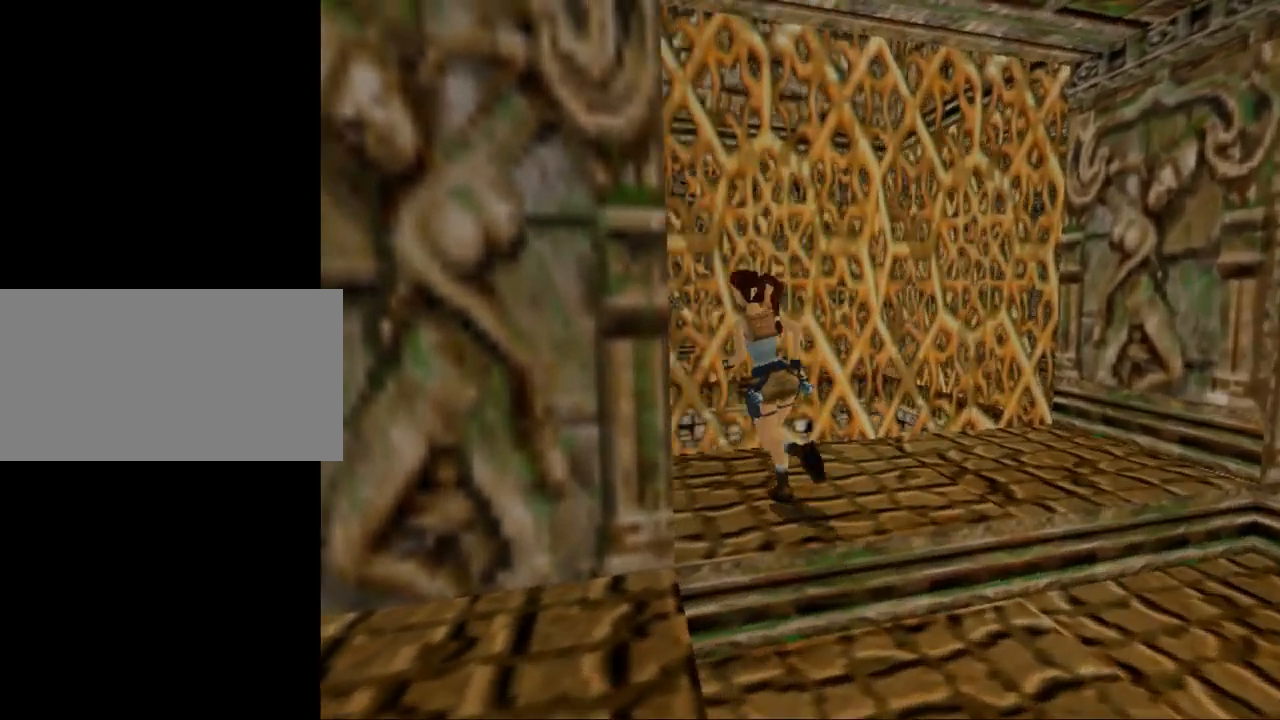
{"keys": [], "events": [[133, "up", "up"], [433, "left", "up"]]}
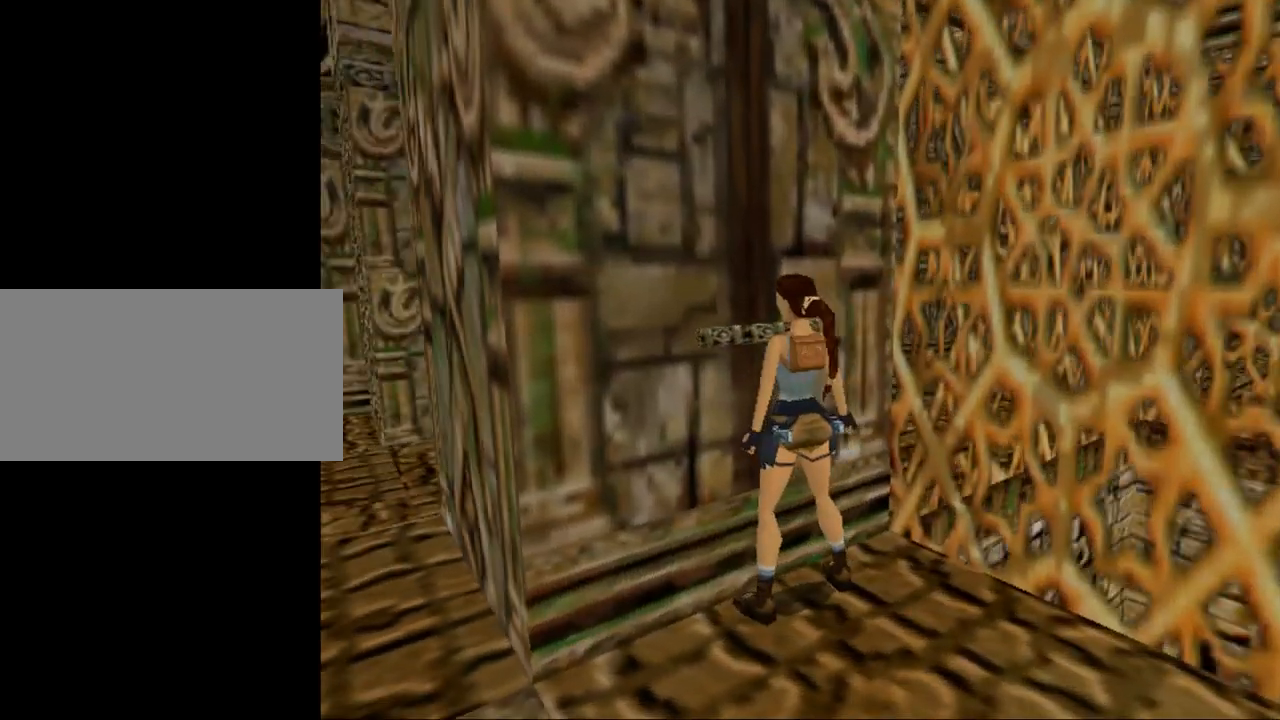
{"keys": ["act"], "events": [[467, "act", "down"]]}
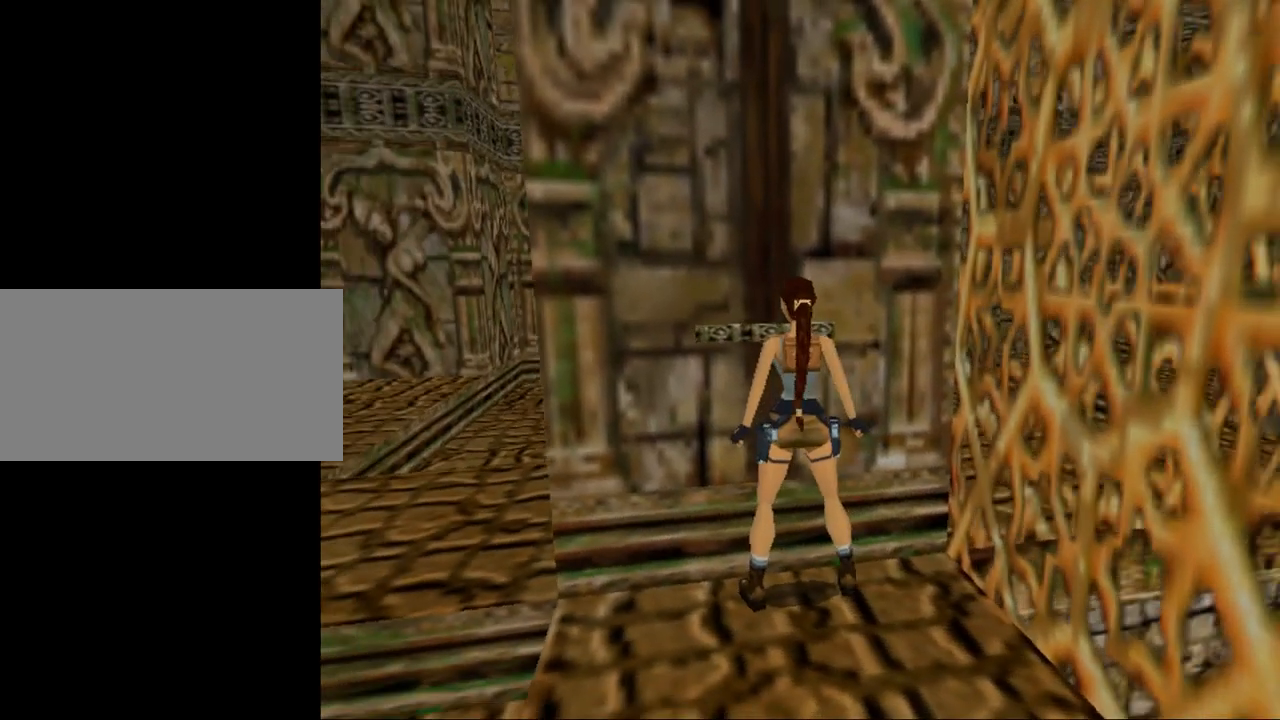
{"keys": [], "events": [[200, "act", "up"]]}
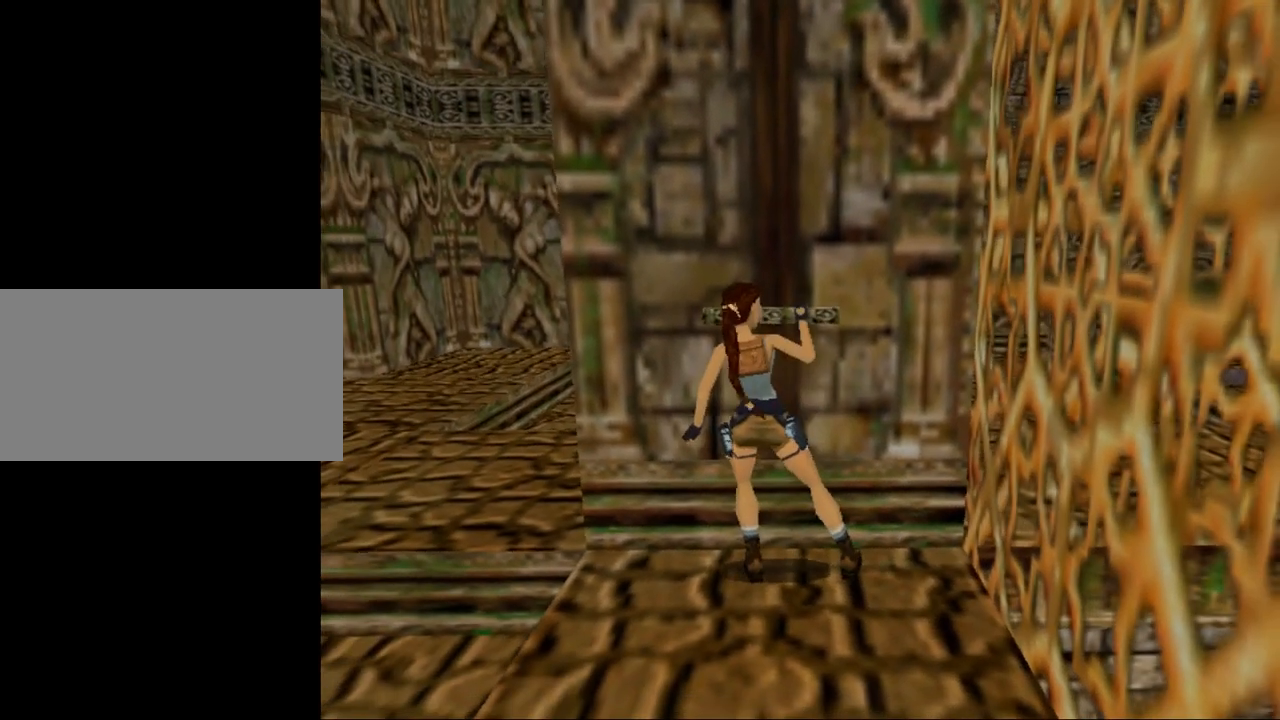
{"keys": [], "events": []}
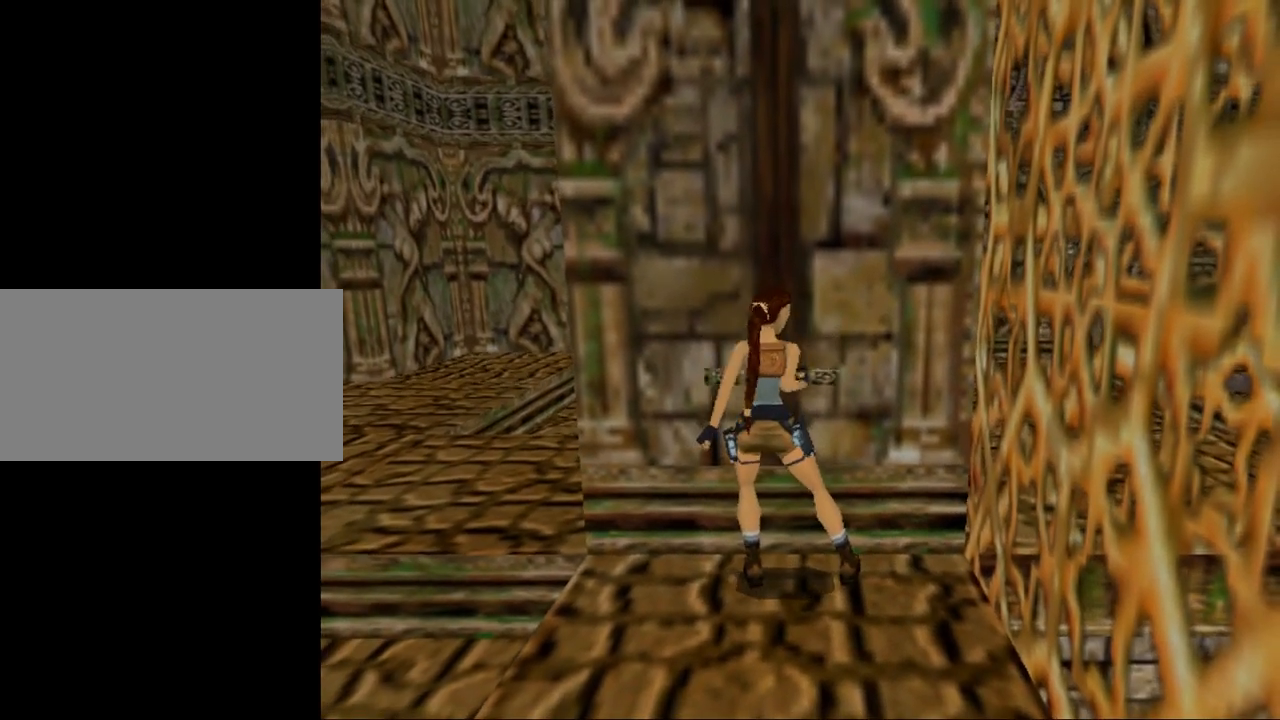
{"keys": [], "events": []}
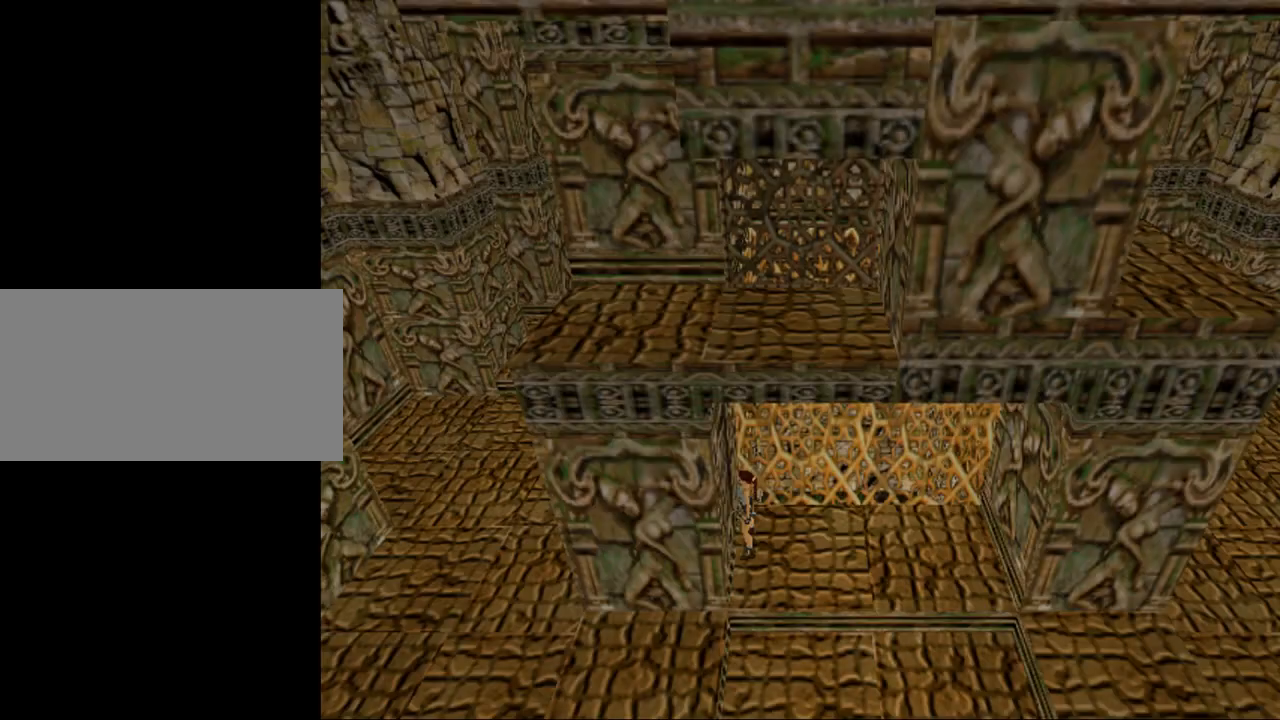
{"keys": [], "events": [[167, "gun", "down"], [367, "gun", "up"]]}